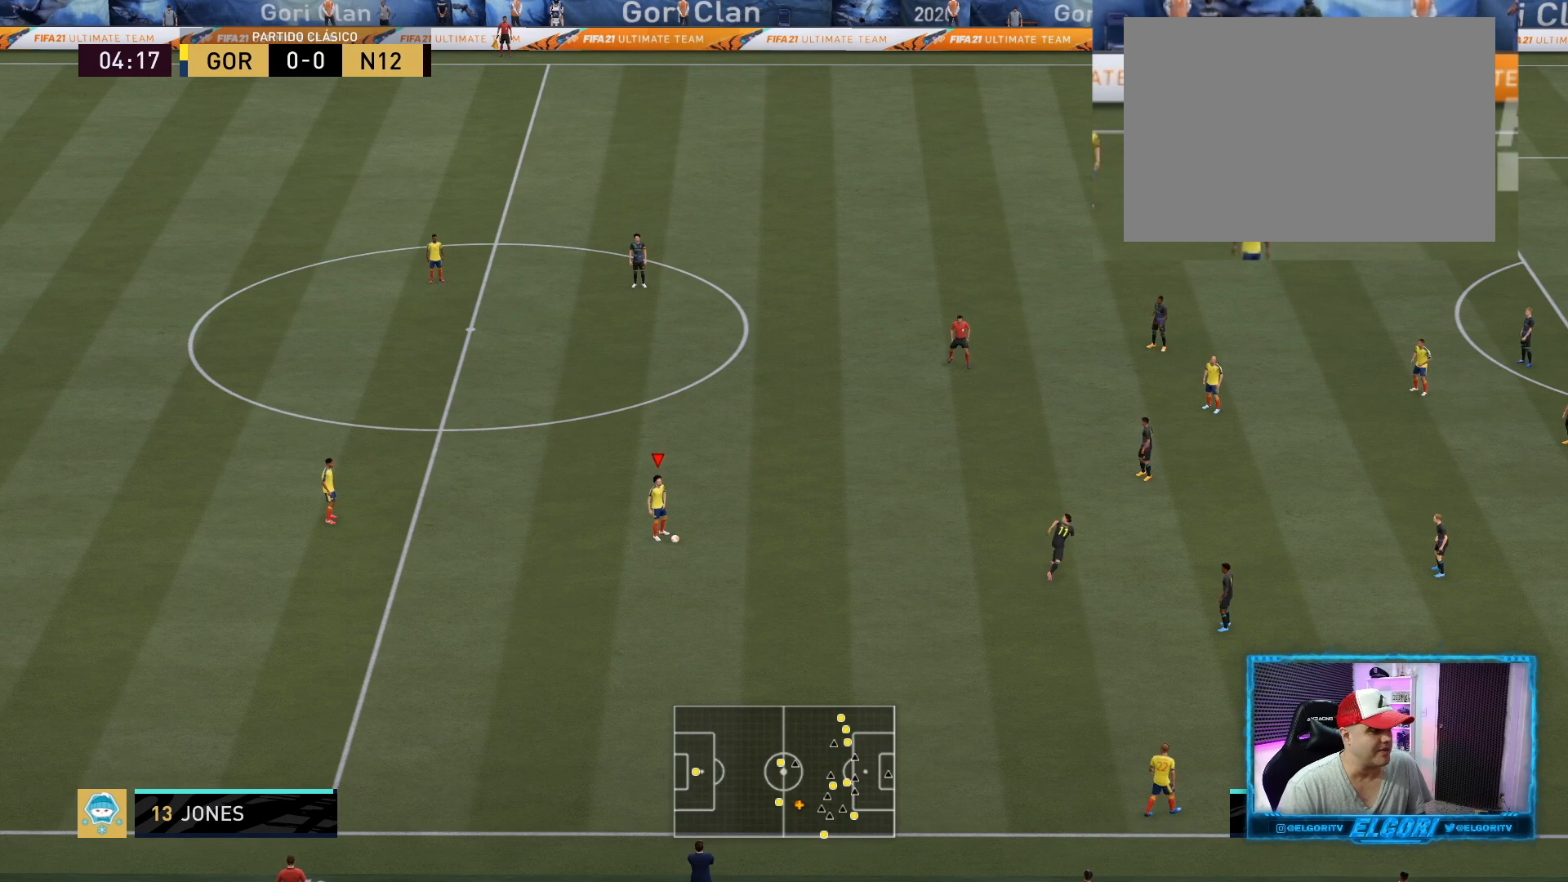
Gameplay with a controller (PlayStation layout); each line is a JSON object with the inputs held at the frame after it. "events" lists button and stick changes between this image and that frame as [ms after this image, input, new state], when the widget could be followed in between. Not read: L3 R3.
{"buttons": [], "left_stick": "left", "right_stick": "center", "events": [[376, "left_stick", "left"]]}
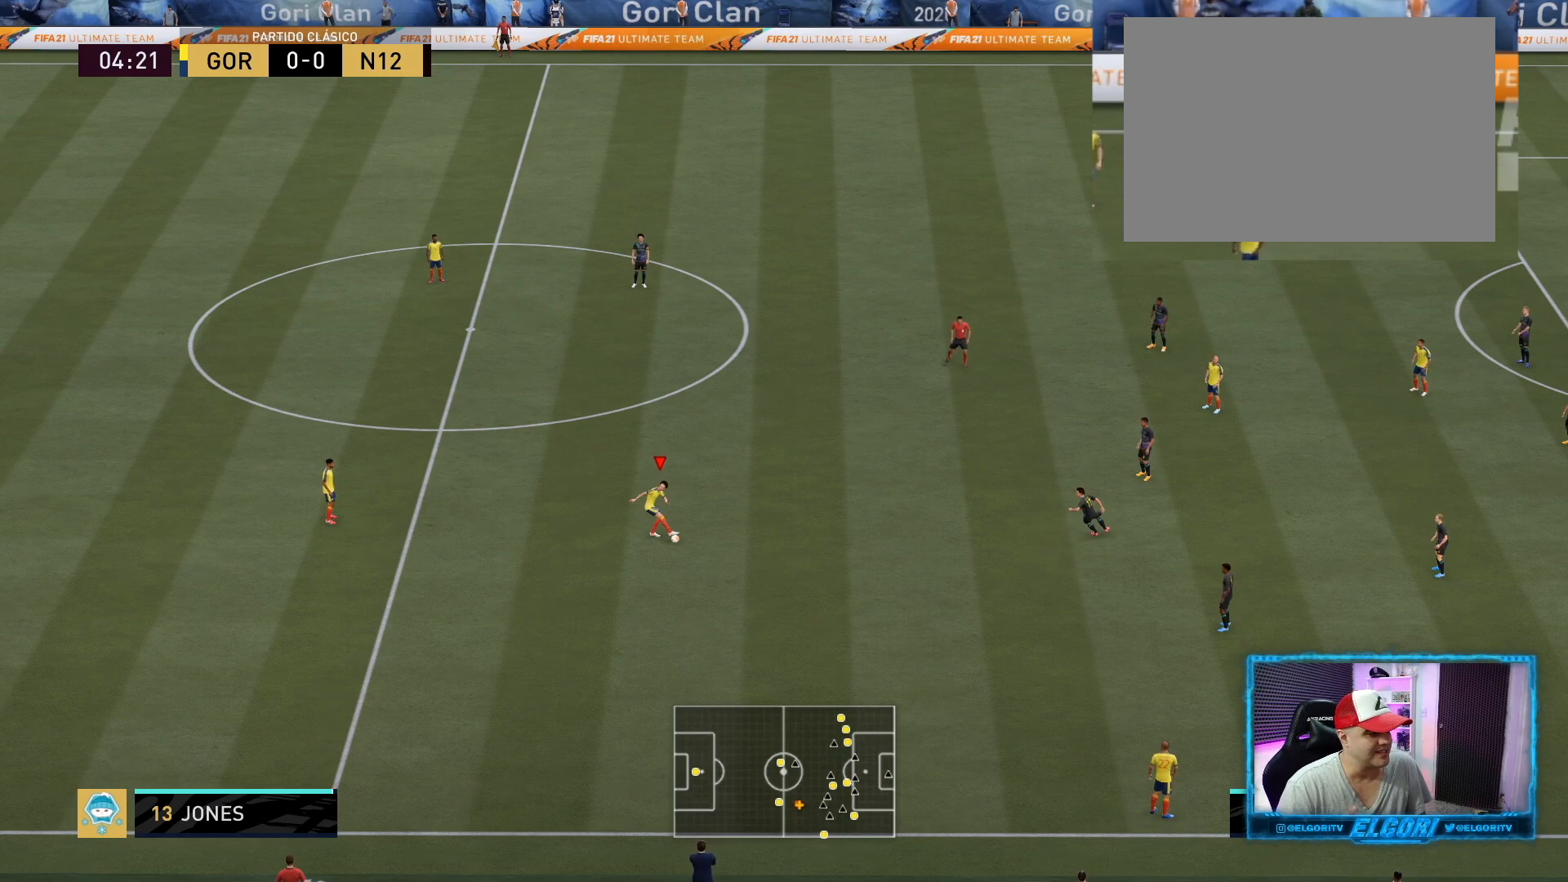
{"buttons": [], "left_stick": "left", "right_stick": "center", "events": [[208, "left_stick", "center"], [417, "left_stick", "left"]]}
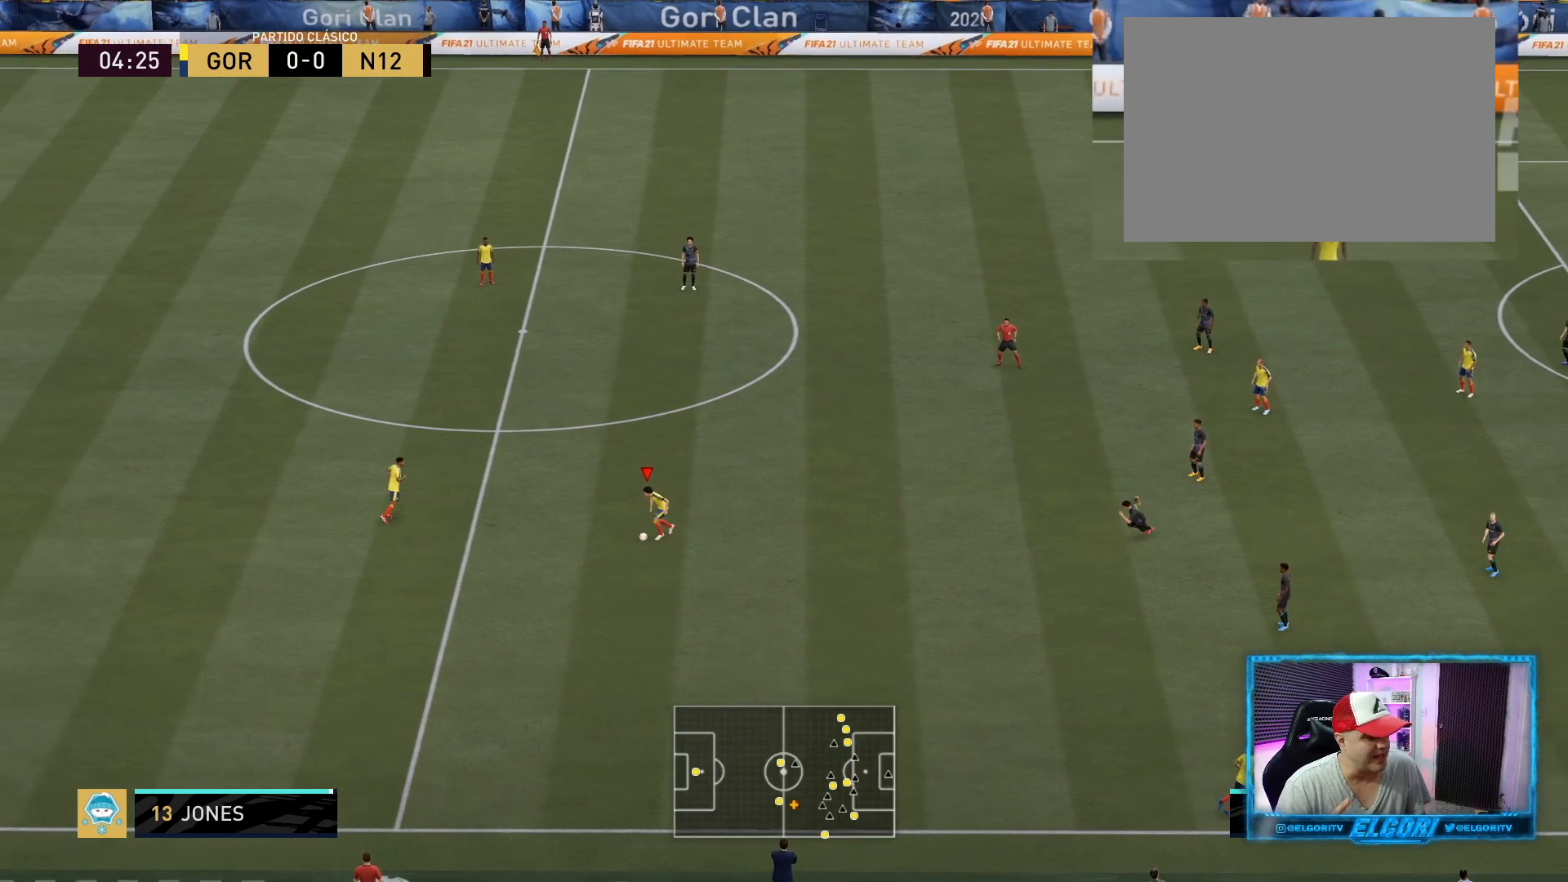
{"buttons": [], "left_stick": "center", "right_stick": "center", "events": [[42, "L1", "down"], [167, "L1", "up"], [167, "left_stick", "center"]]}
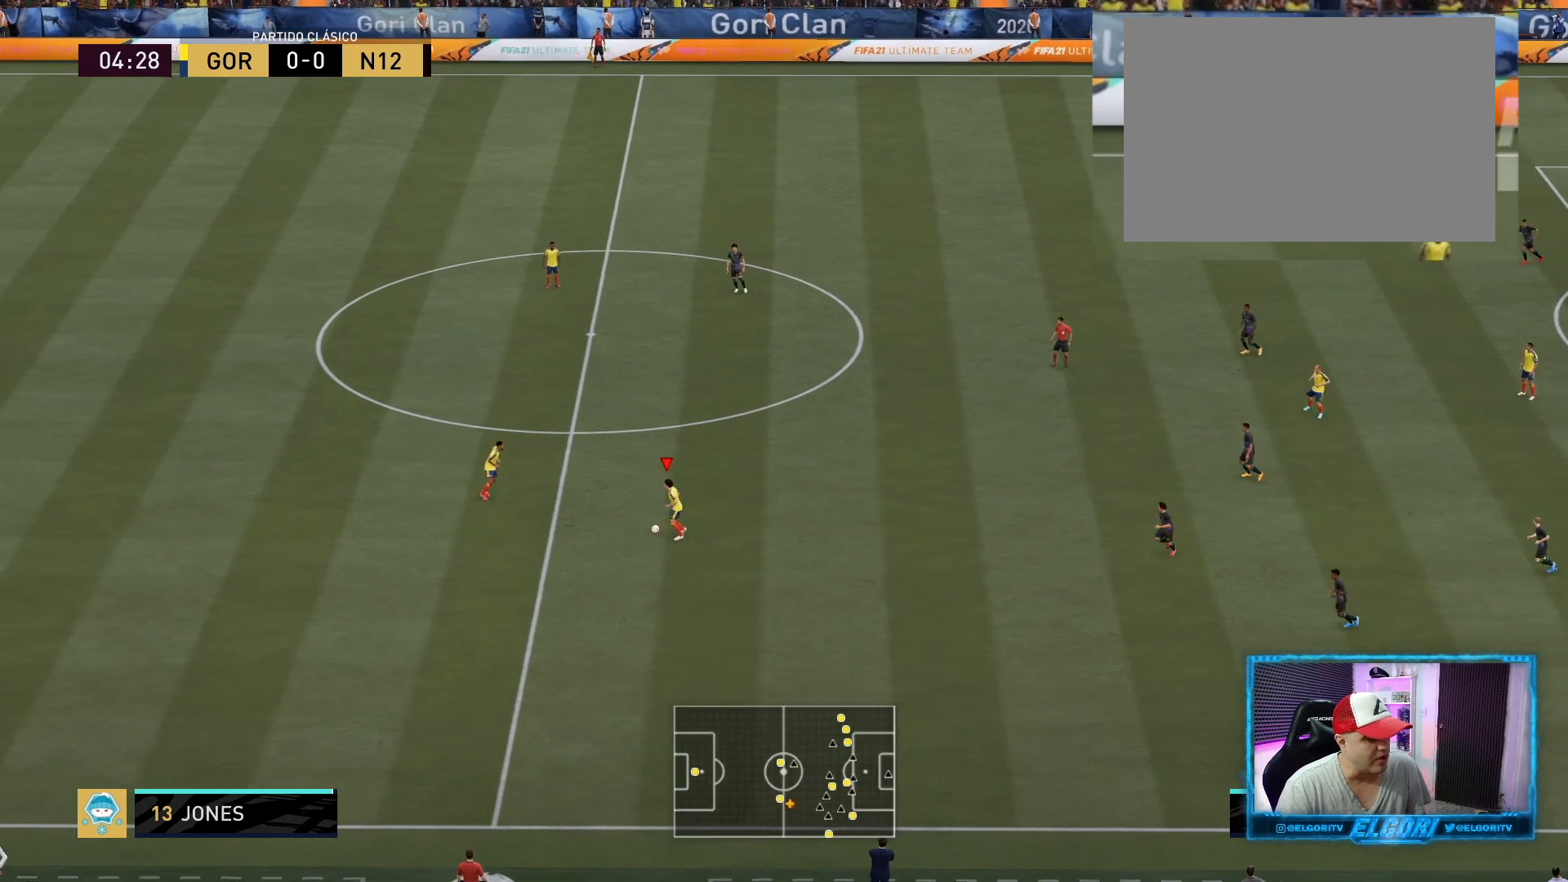
{"buttons": [], "left_stick": "up-left", "right_stick": "center", "events": [[250, "left_stick", "up"], [417, "left_stick", "center"], [500, "left_stick", "up-left"]]}
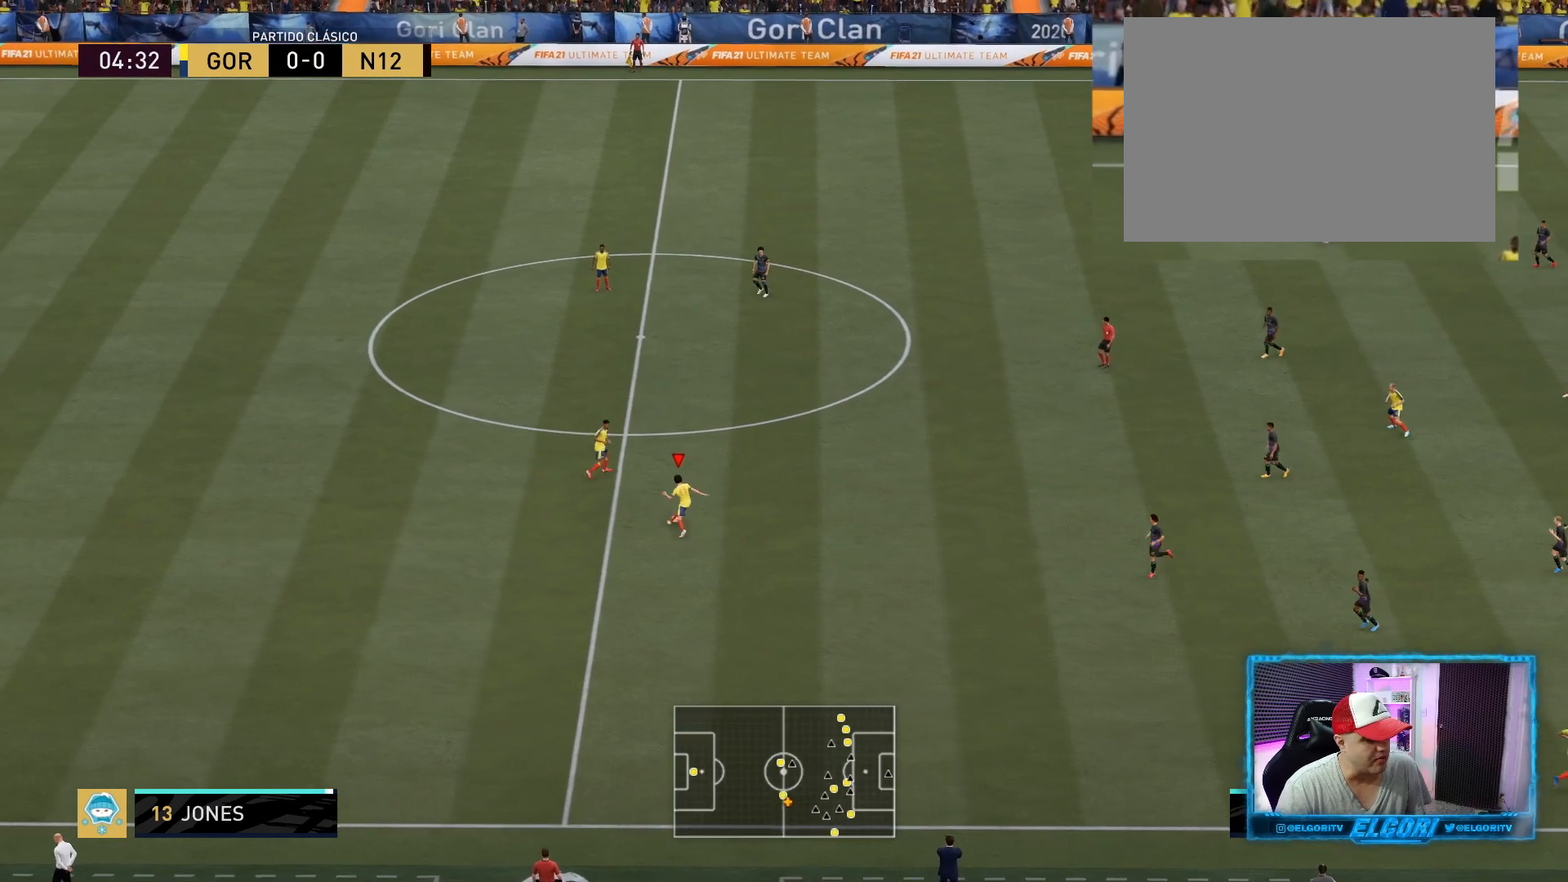
{"buttons": [], "left_stick": "up", "right_stick": "center", "events": [[167, "left_stick", "center"], [292, "L1", "down"], [334, "left_stick", "up"], [459, "L1", "up"]]}
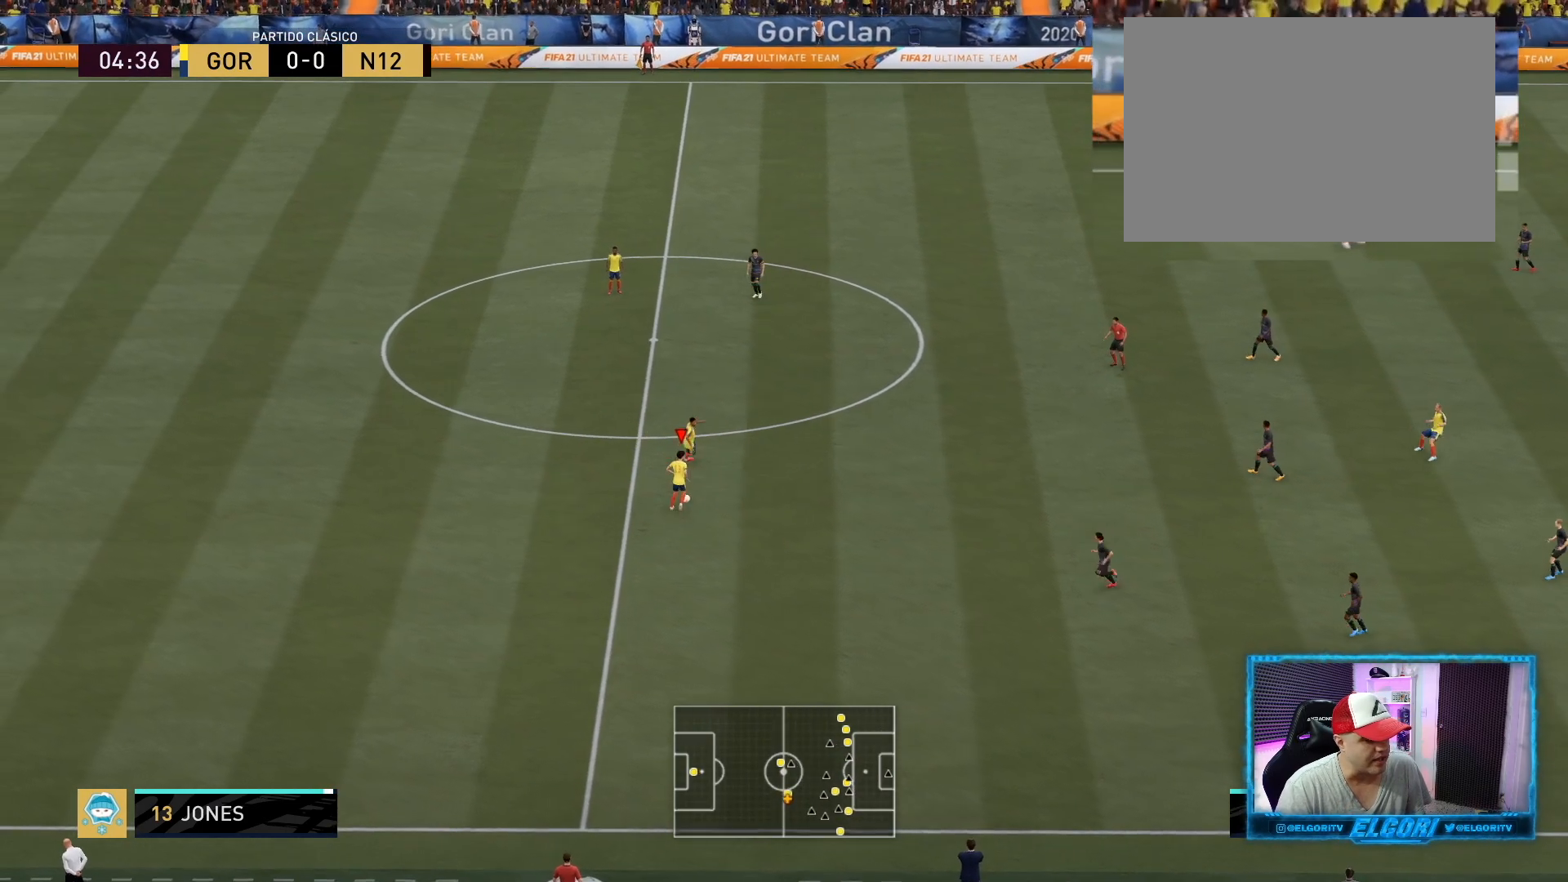
{"buttons": [], "left_stick": "center", "right_stick": "center", "events": [[42, "L1", "down"], [42, "left_stick", "center"], [209, "L1", "up"]]}
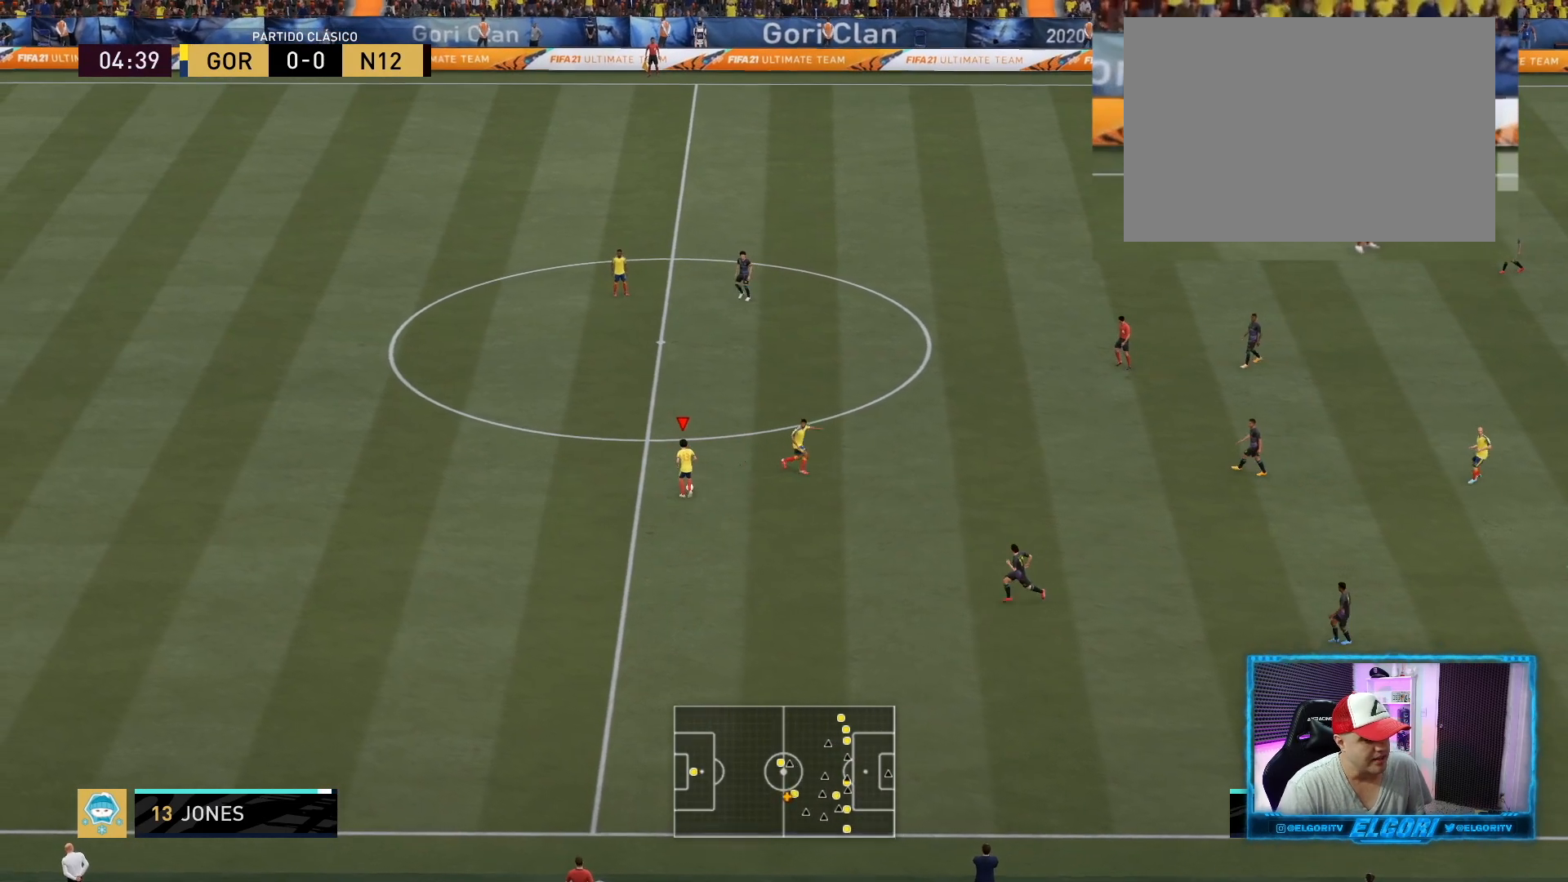
{"buttons": [], "left_stick": "center", "right_stick": "center", "events": [[83, "left_stick", "up-right"], [208, "left_stick", "center"], [208, "right_stick", "up-right"], [333, "right_stick", "center"]]}
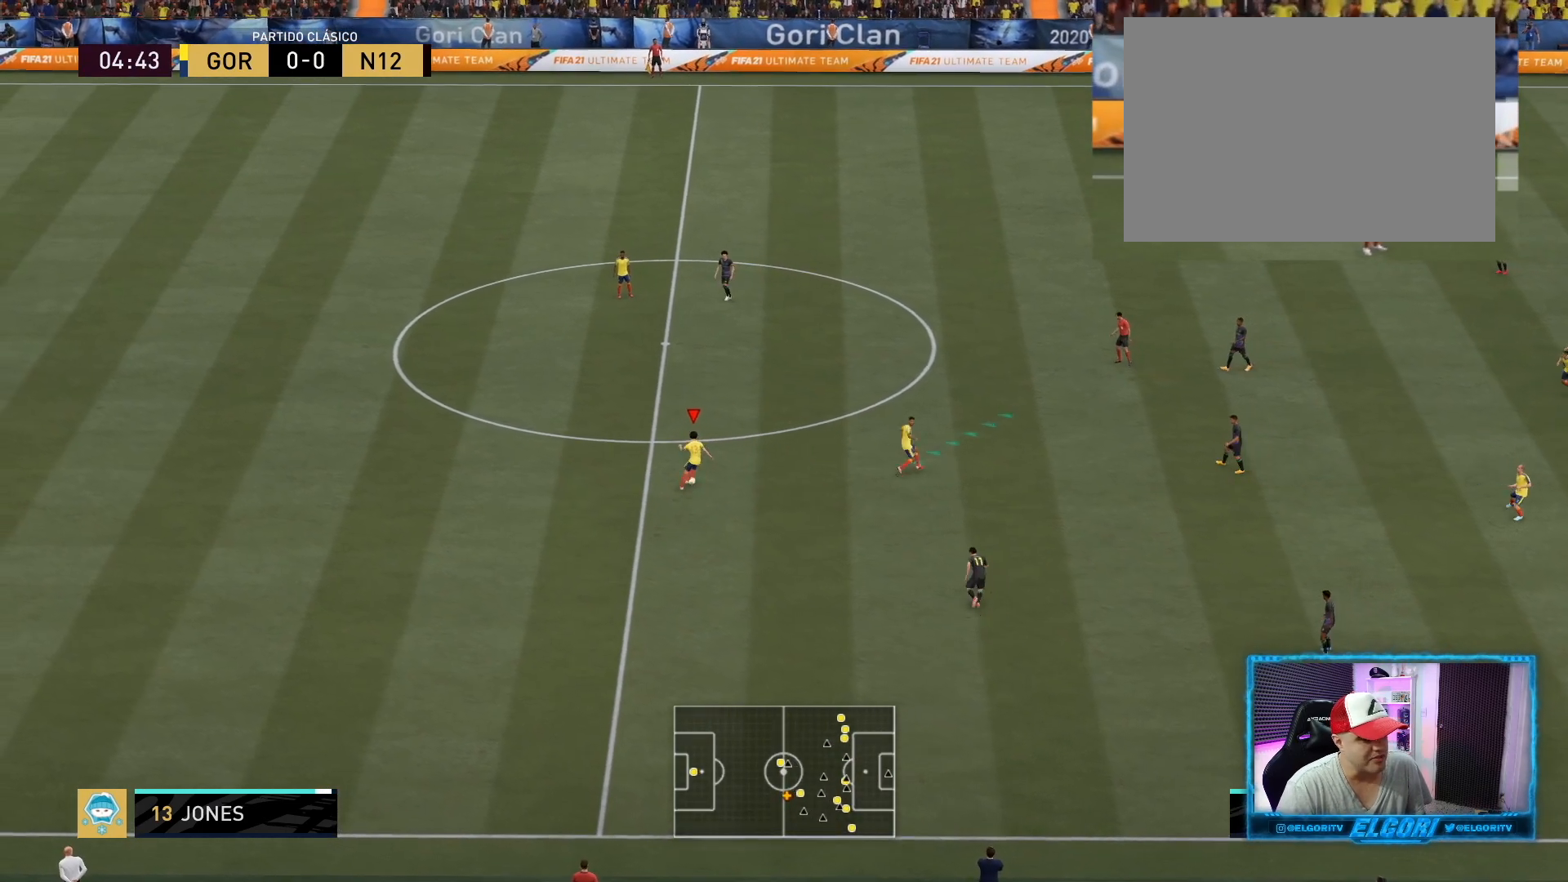
{"buttons": [], "left_stick": "center", "right_stick": "center", "events": []}
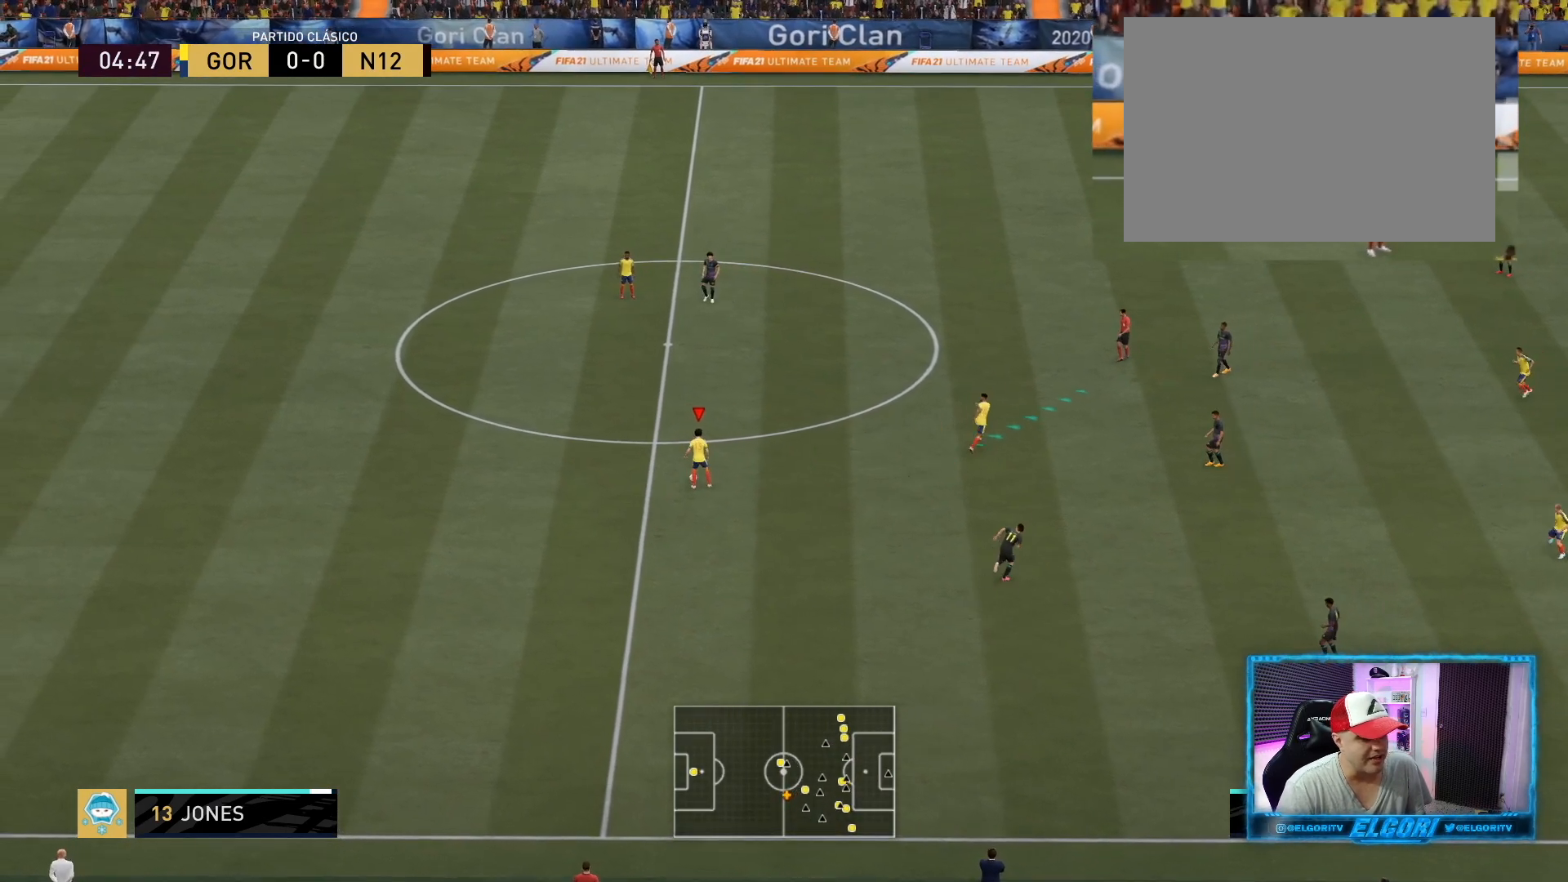
{"buttons": [], "left_stick": "center", "right_stick": "center", "events": []}
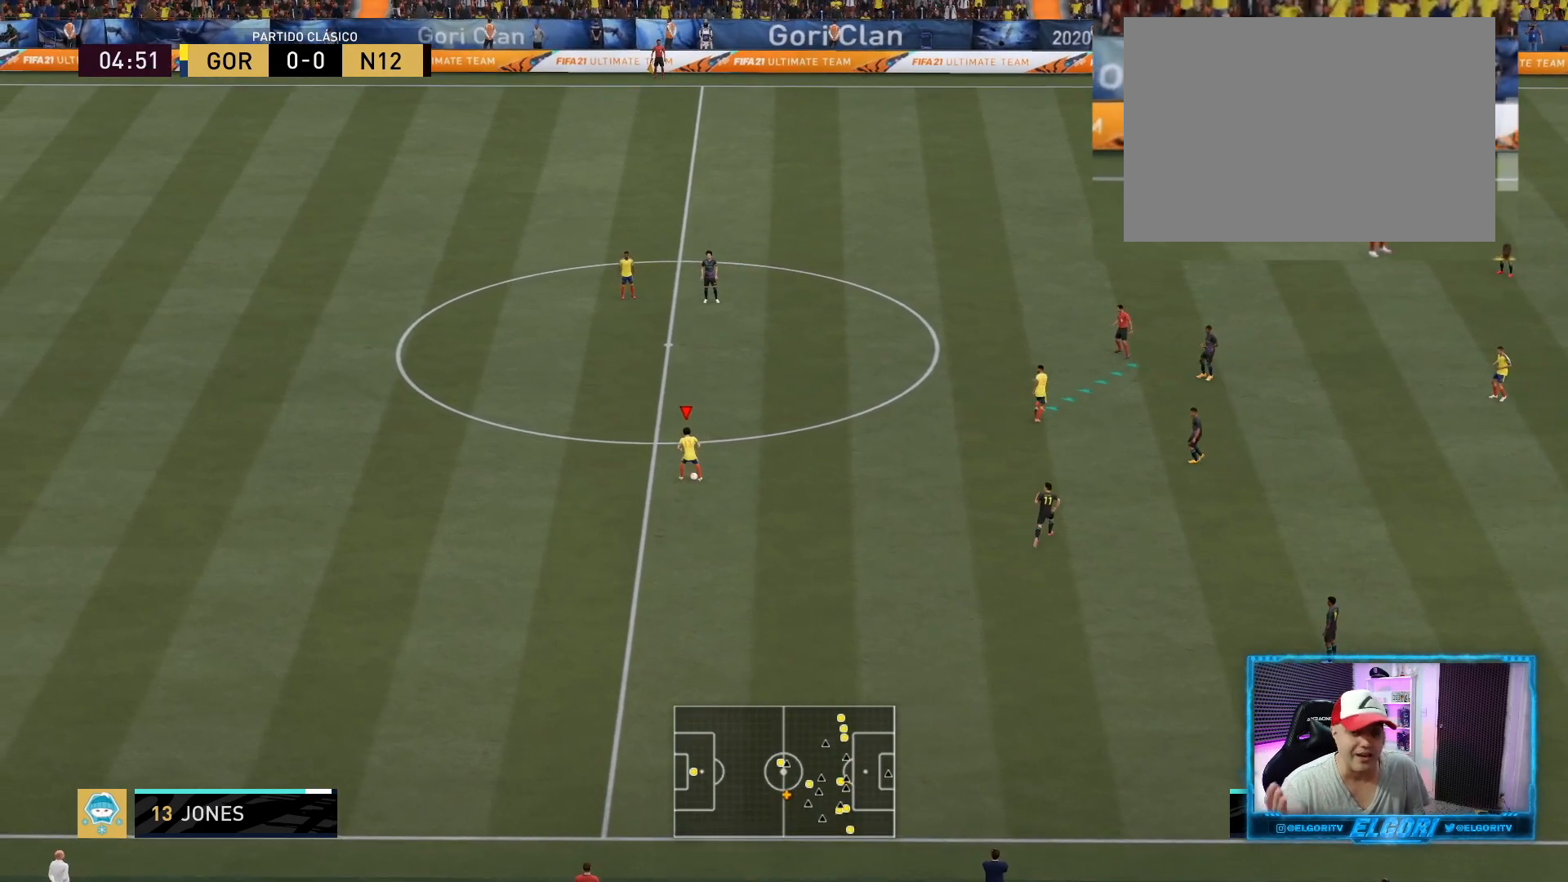
{"buttons": [], "left_stick": "center", "right_stick": "center", "events": []}
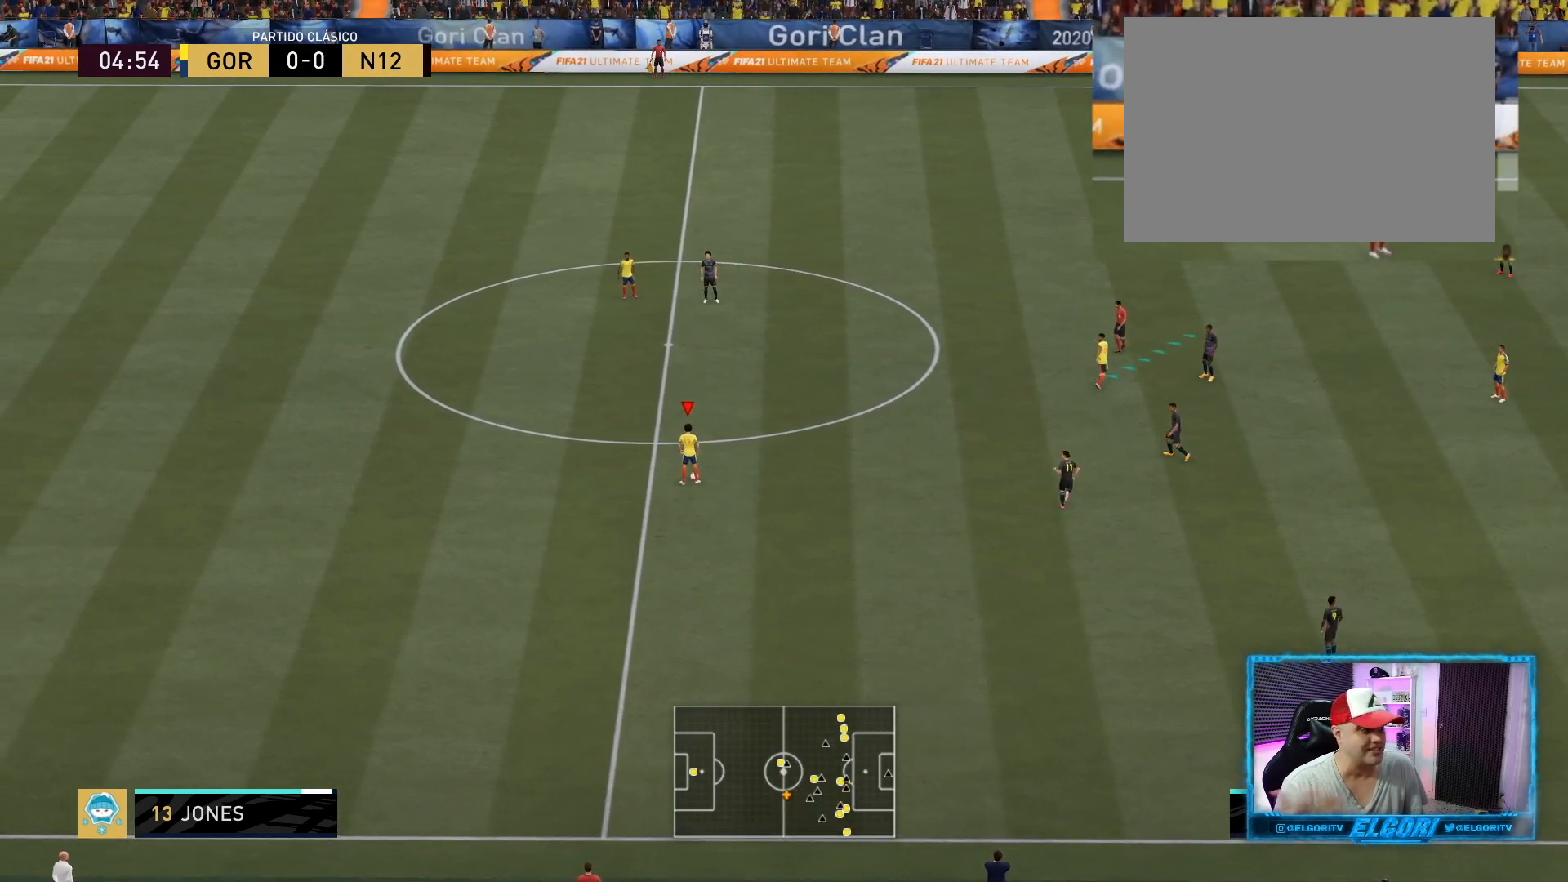
{"buttons": [], "left_stick": "center", "right_stick": "center", "events": []}
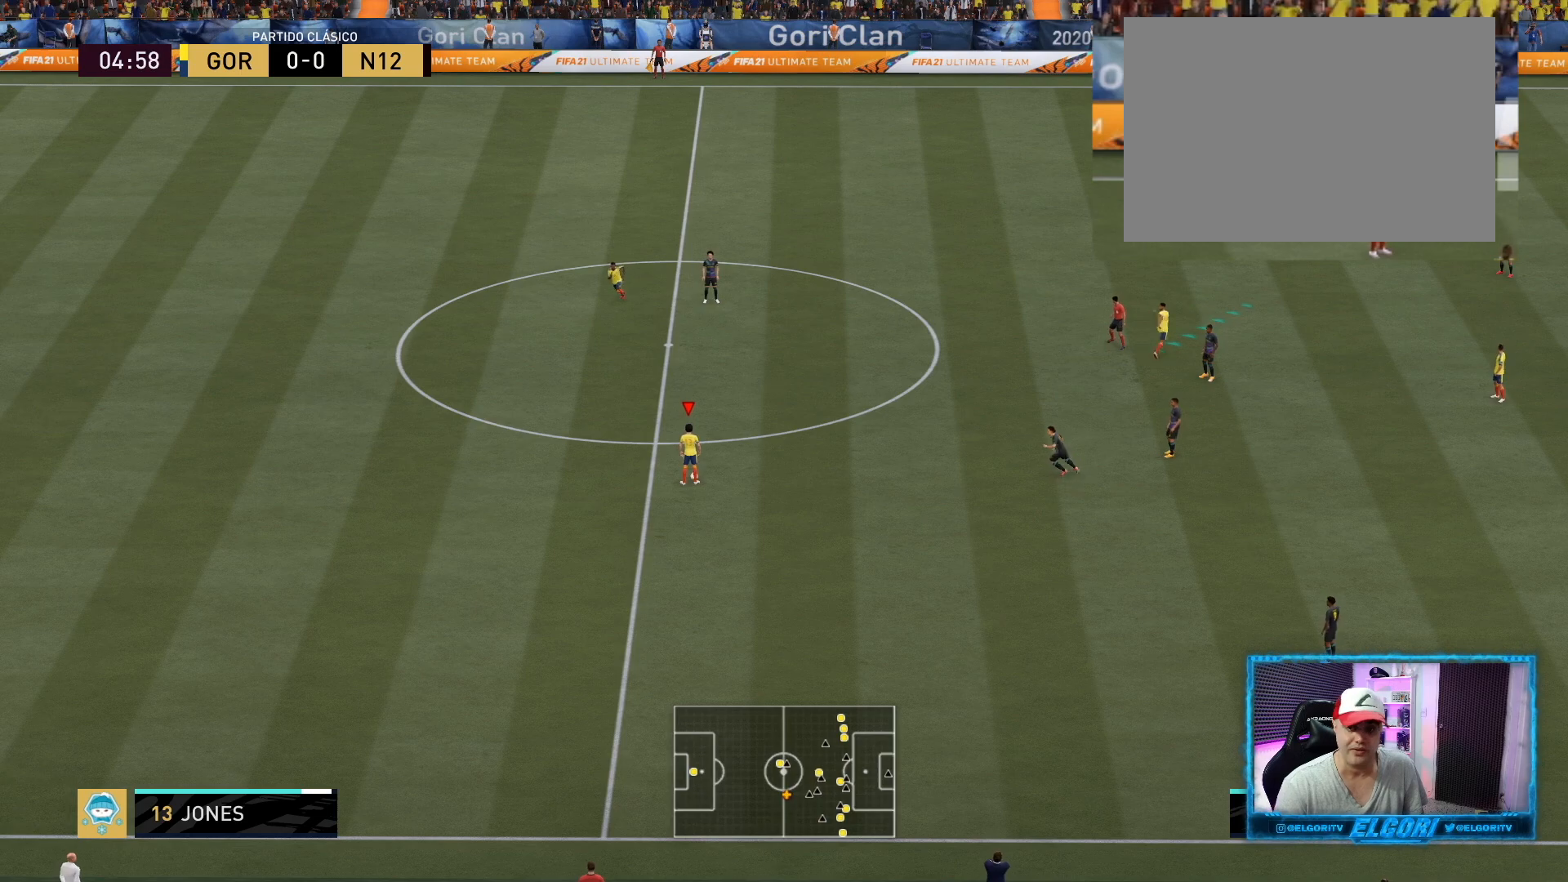
{"buttons": [], "left_stick": "center", "right_stick": "center", "events": []}
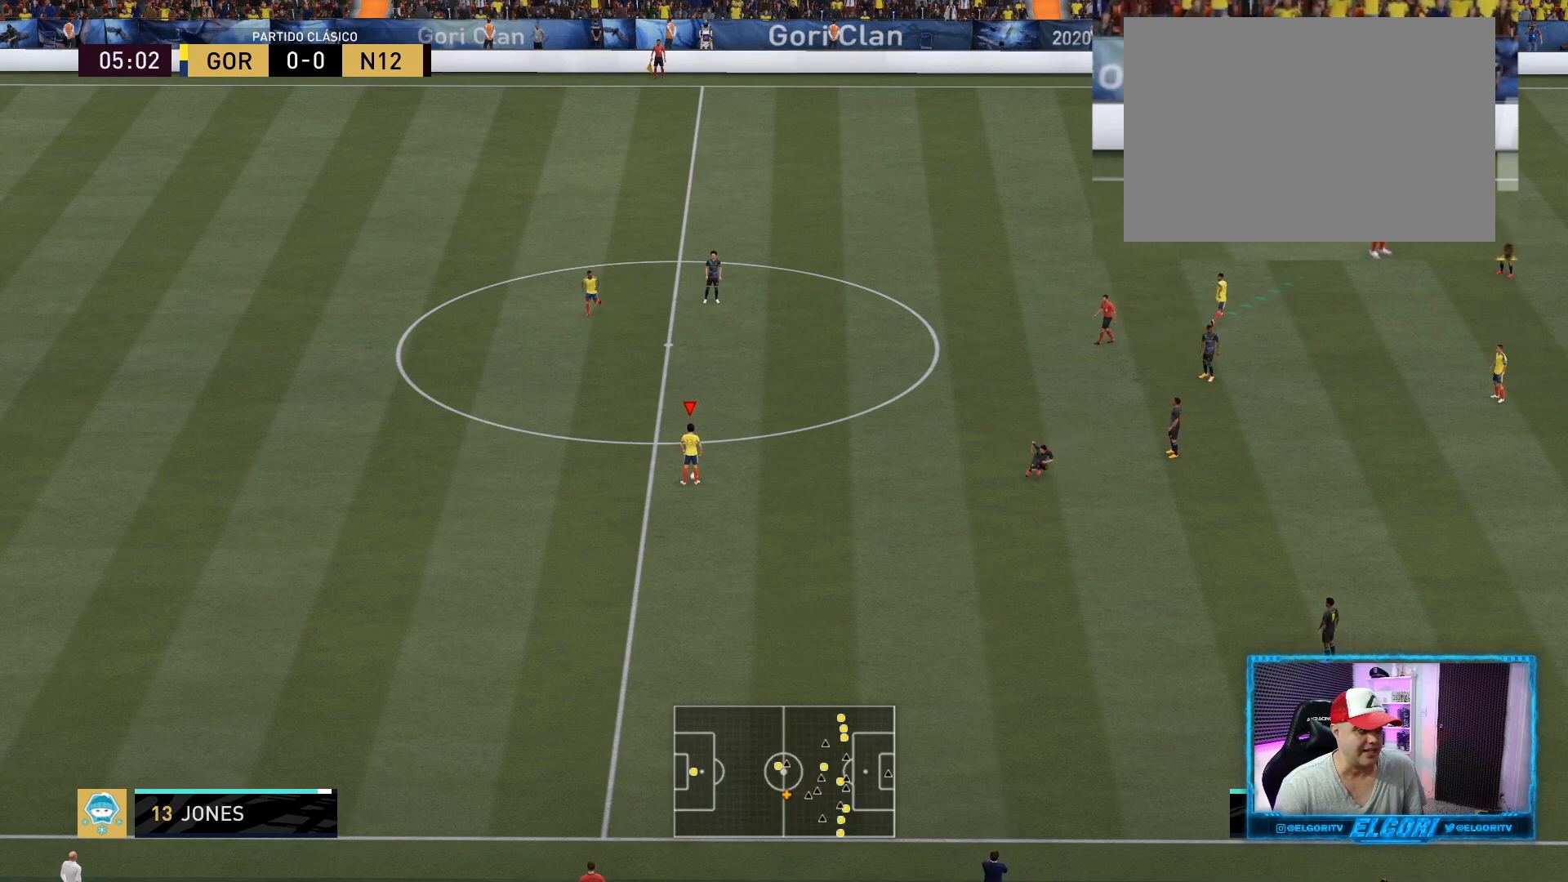
{"buttons": [], "left_stick": "down", "right_stick": "center", "events": [[292, "left_stick", "down"]]}
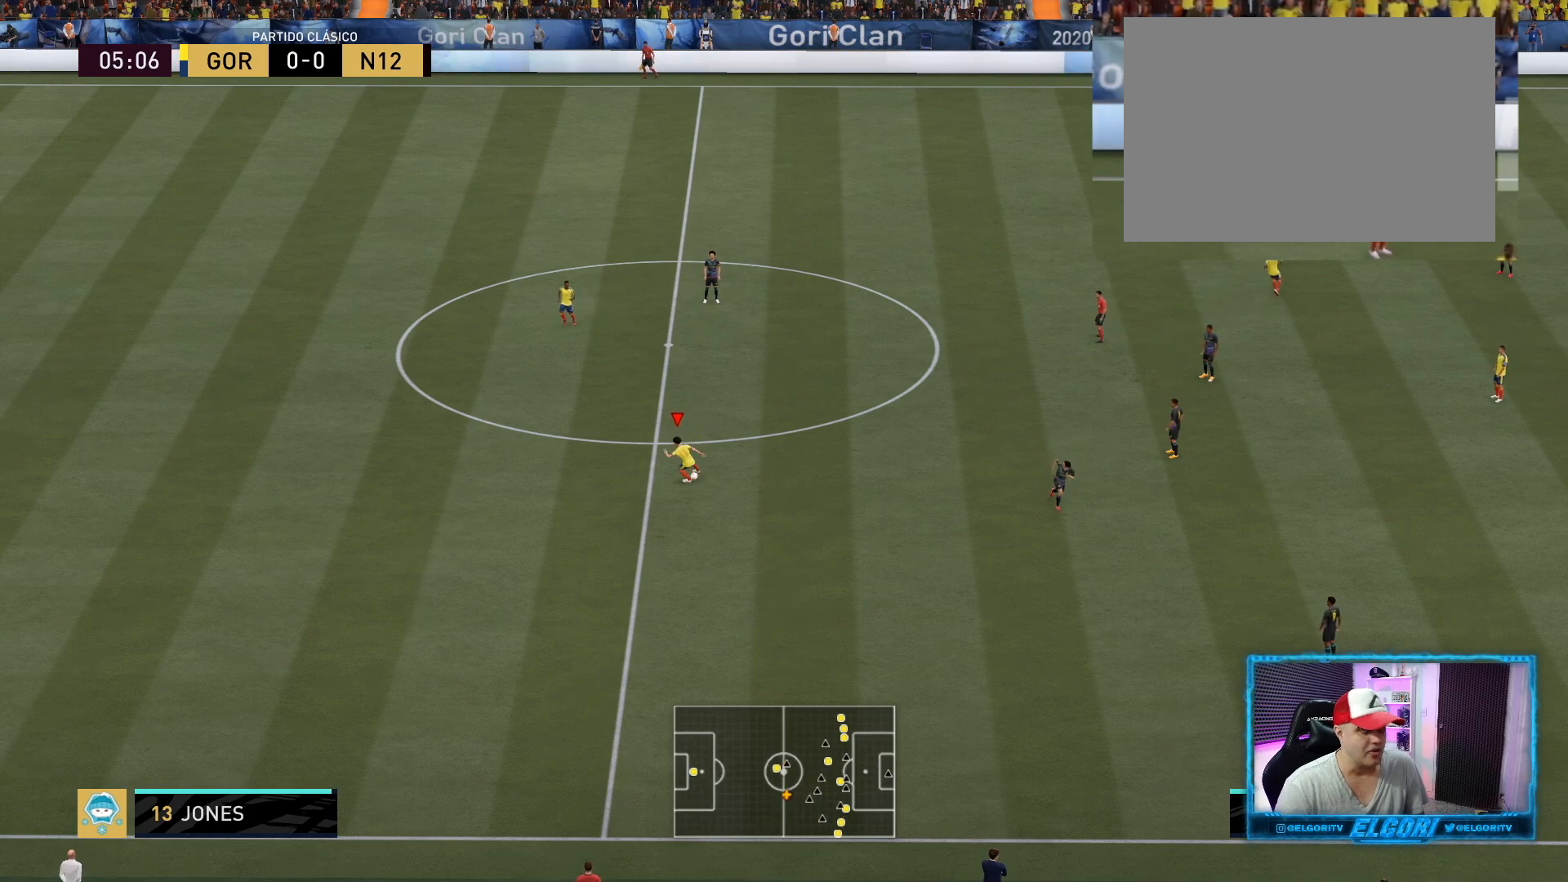
{"buttons": ["L2"], "left_stick": "center", "right_stick": "center", "events": [[501, "L2", "down"], [501, "left_stick", "center"]]}
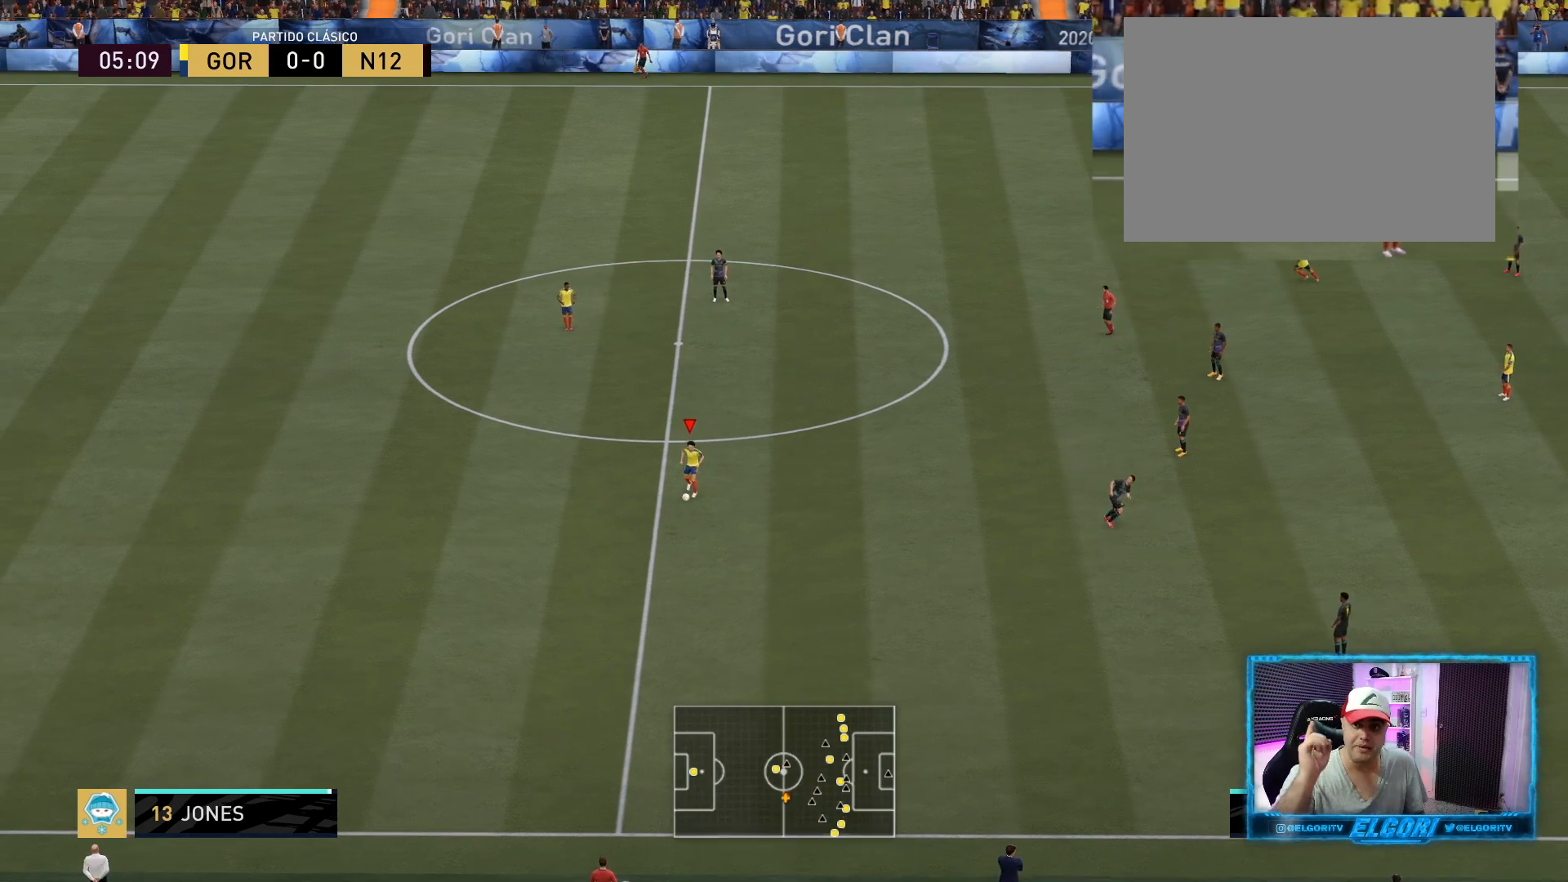
{"buttons": [], "left_stick": "down-left", "right_stick": "center", "events": [[125, "L2", "up"], [208, "L2", "down"], [333, "L2", "up"], [417, "left_stick", "down-left"]]}
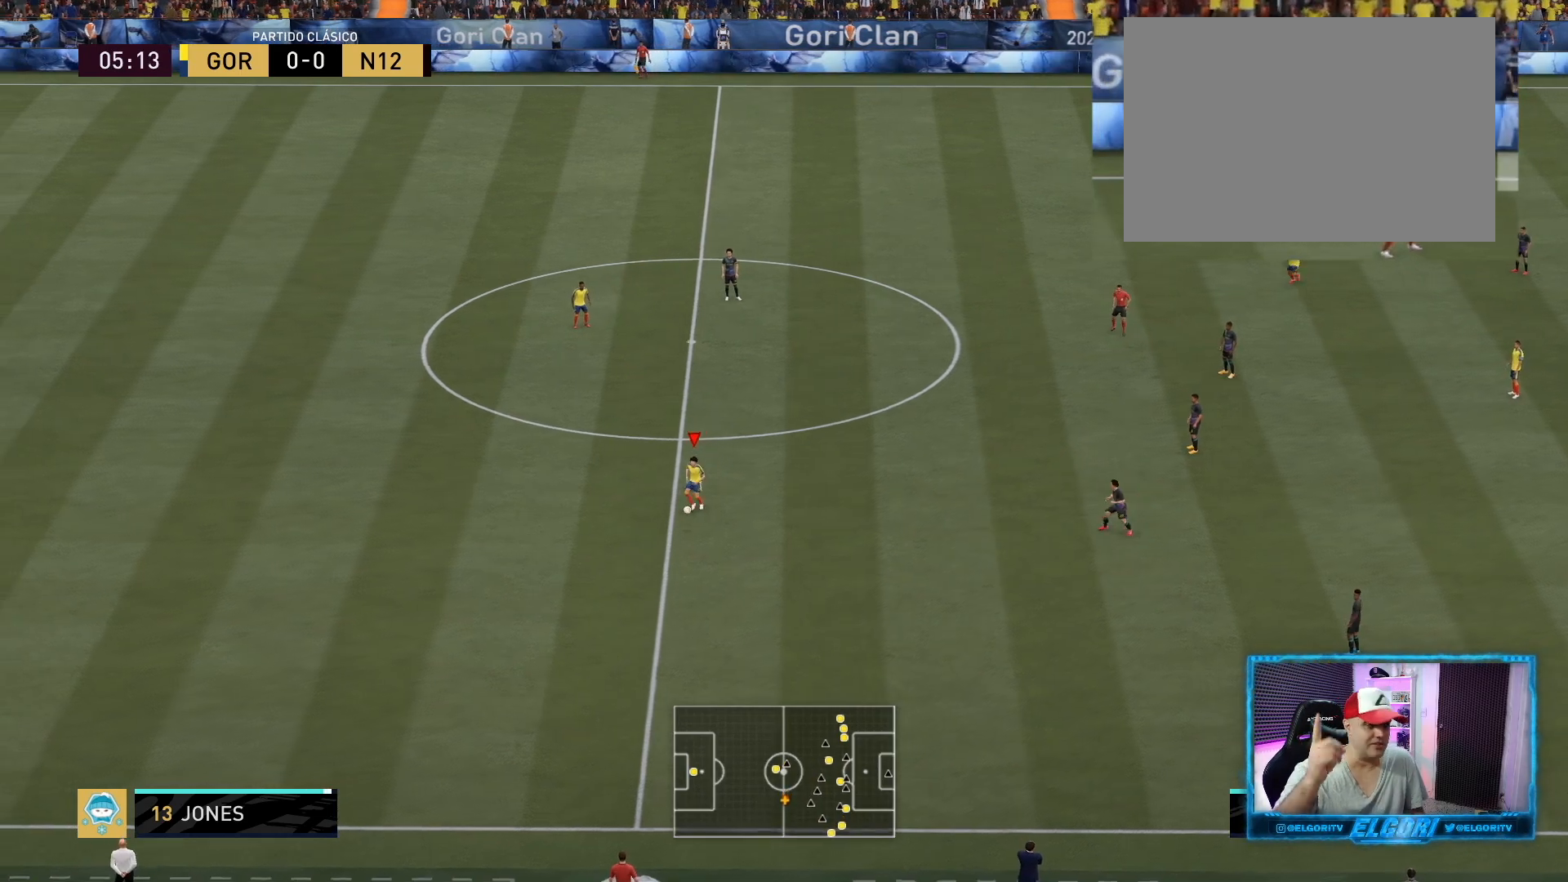
{"buttons": [], "left_stick": "center", "right_stick": "center", "events": [[167, "left_stick", "center"]]}
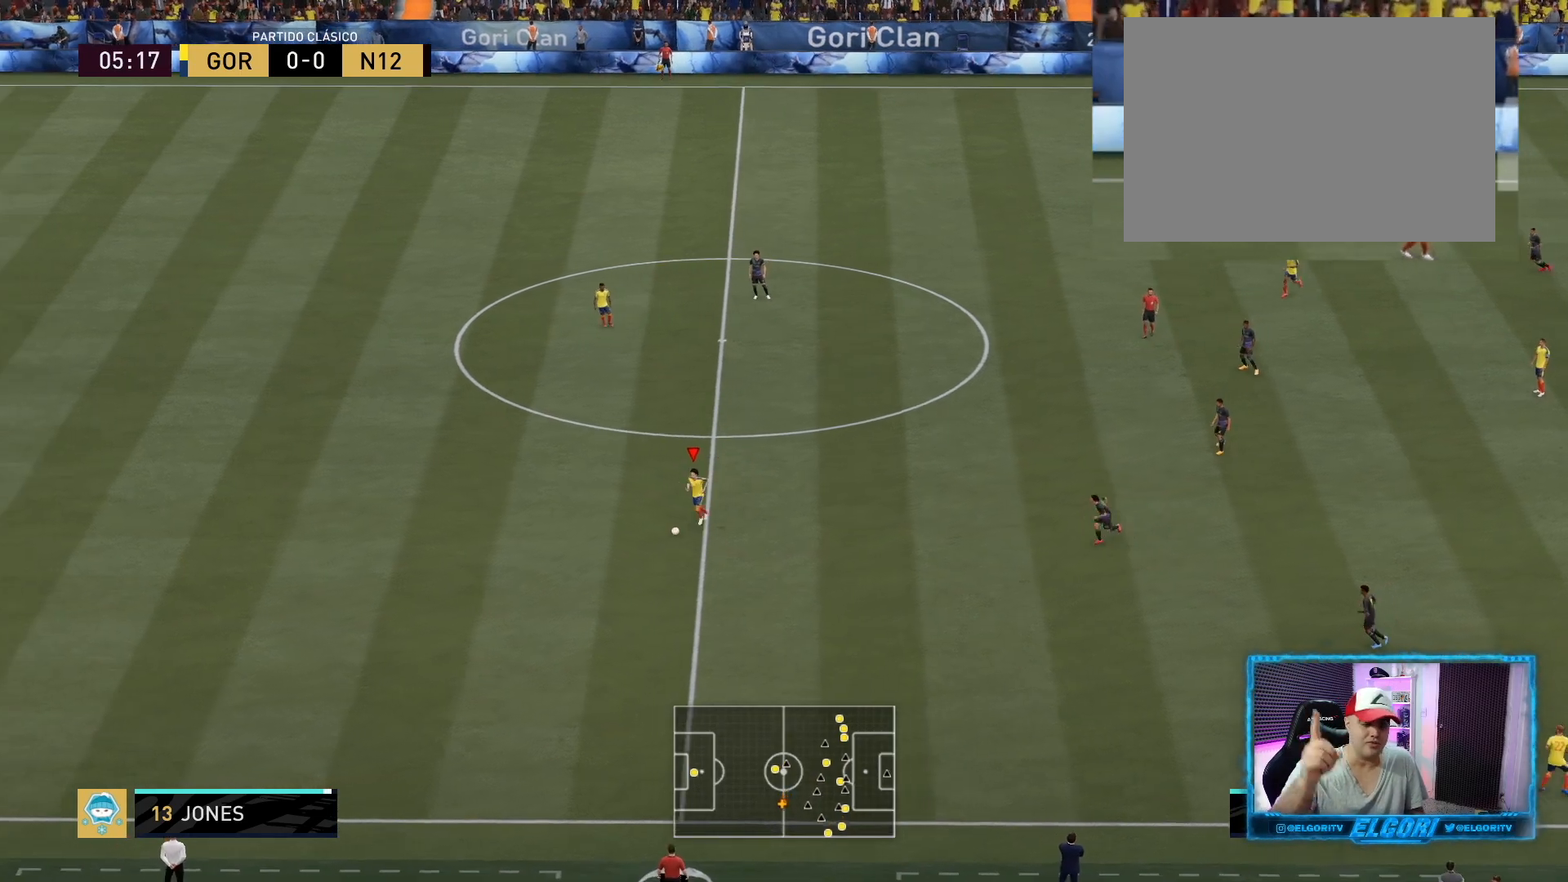
{"buttons": [], "left_stick": "down", "right_stick": "center", "events": [[83, "left_stick", "down-left"], [333, "left_stick", "down"]]}
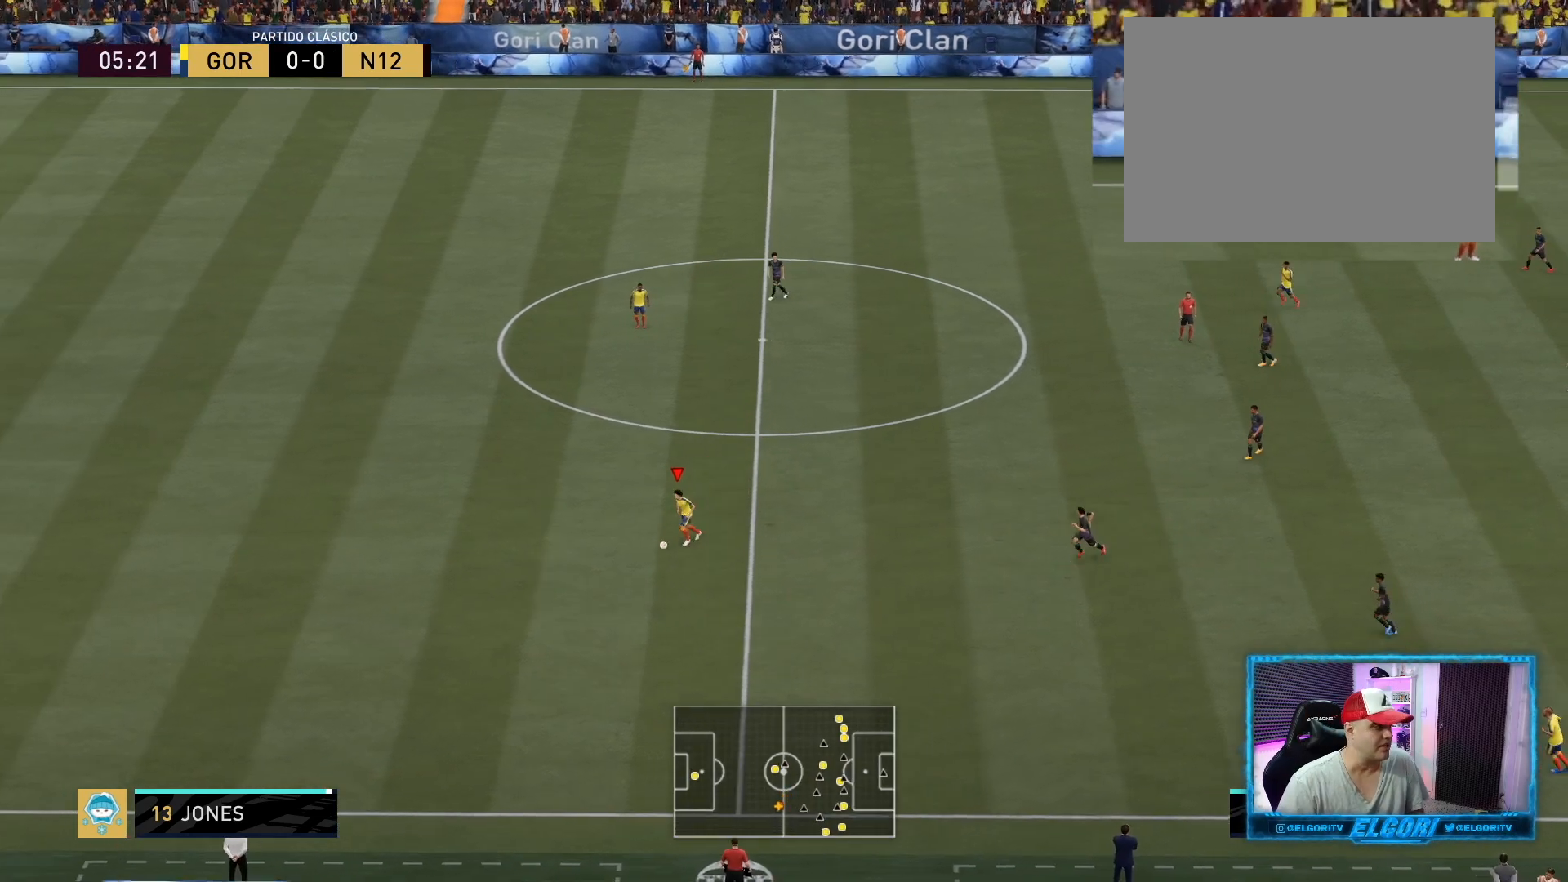
{"buttons": [], "left_stick": "up", "right_stick": "center", "events": [[42, "left_stick", "left"], [209, "left_stick", "up"]]}